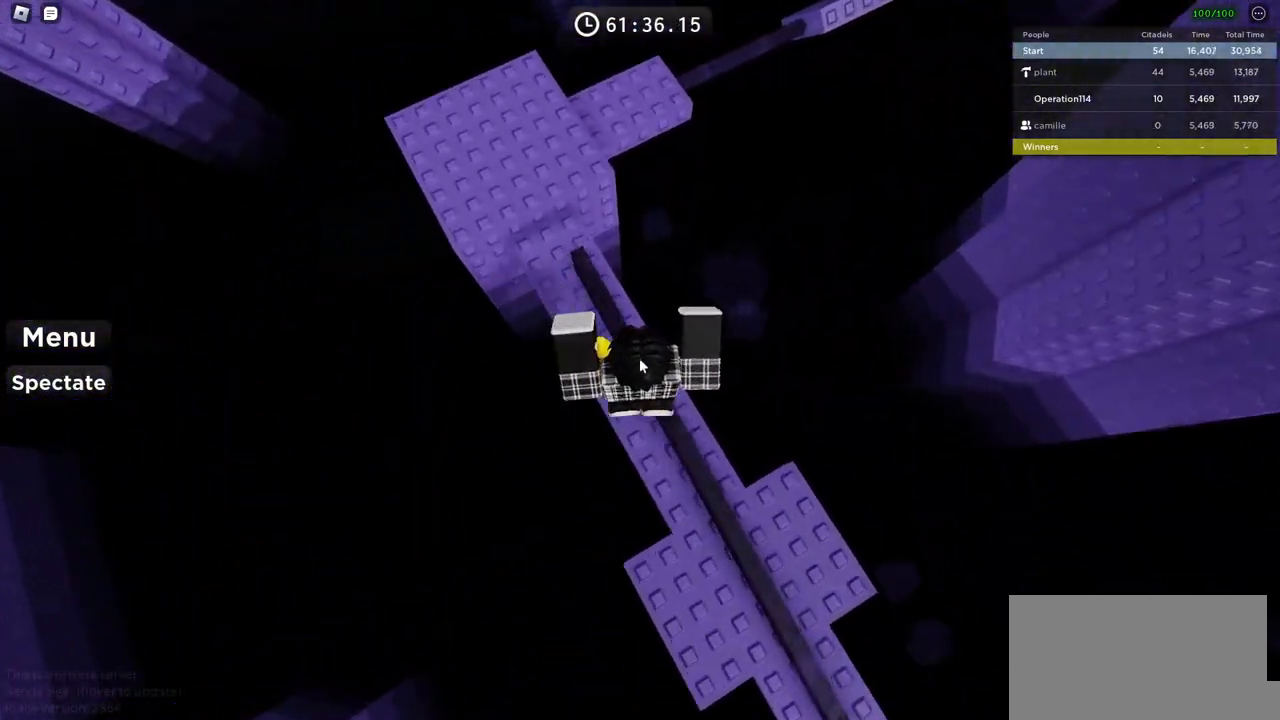
Gameplay with keyboard; each line is a JSON object with the keys held at the frame after it. "events" lists presses ("down") and releases ("up") of "a", "ctrl", "d", "e", "f", "q", "r", "s", "shift", "space", "tab" and "w" between this image and that frame as [ms after this image, input, new state], when the widget could be followed in between. No other keys are recorded. Mouse input is not recorded.
{"keys": [], "events": [[300, "space", "up"], [450, "w", "up"]]}
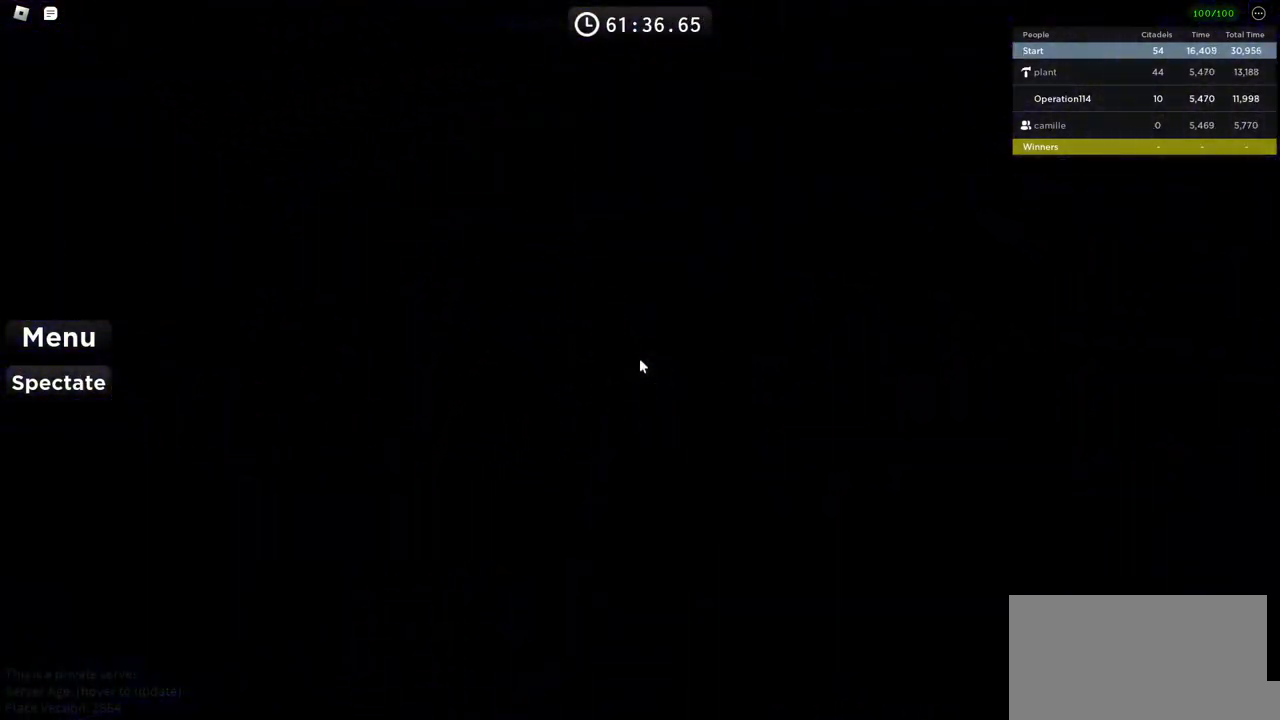
{"keys": ["w"], "events": [[333, "w", "down"]]}
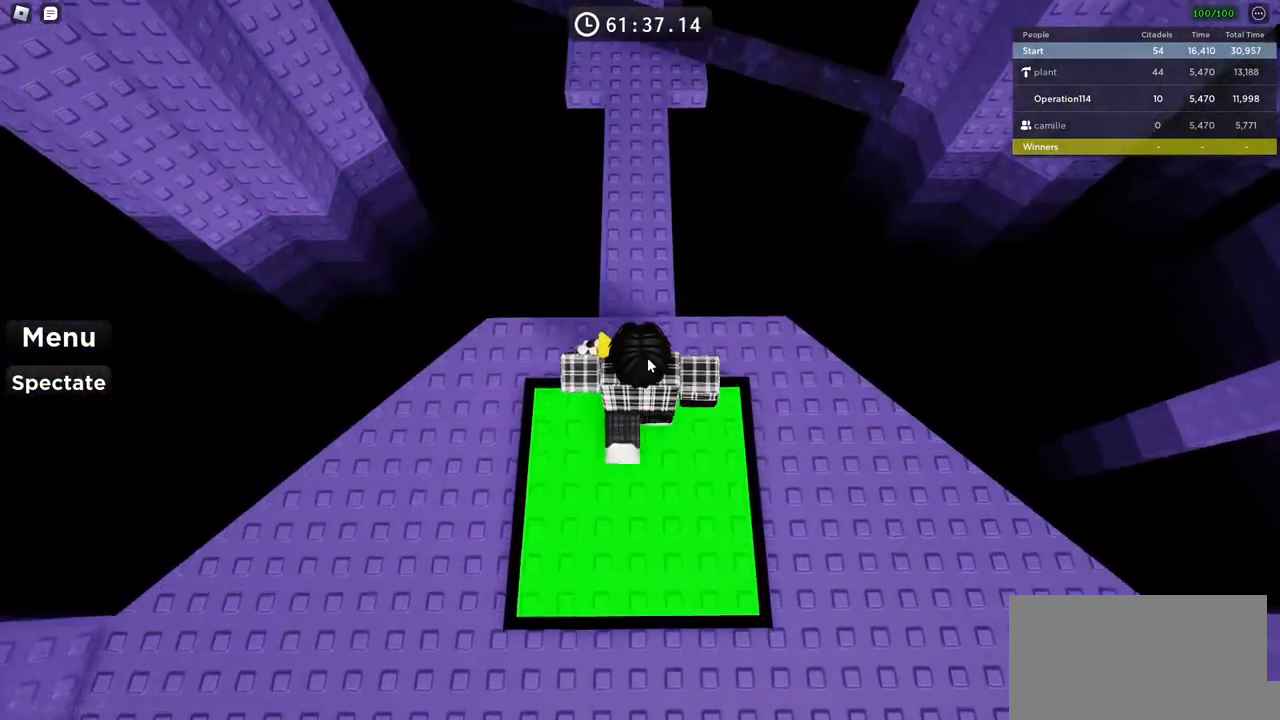
{"keys": ["space", "w"], "events": [[100, "space", "down"]]}
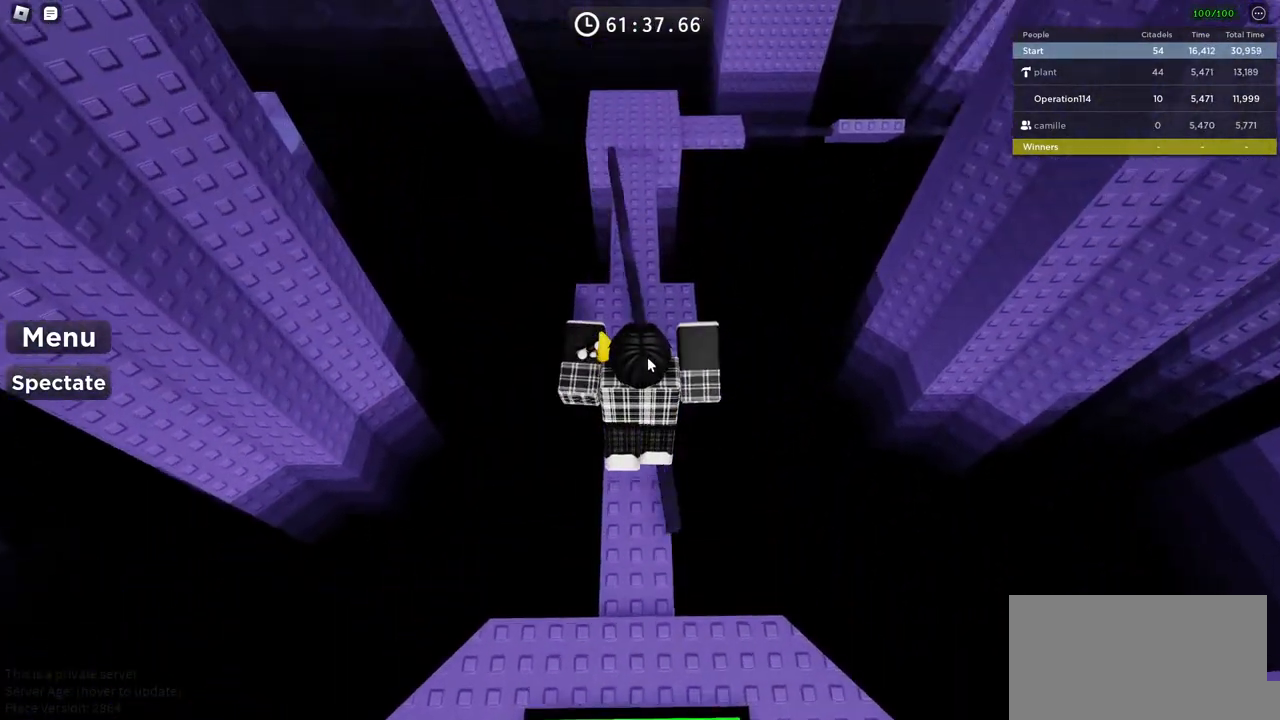
{"keys": [], "events": [[450, "w", "up"], [500, "space", "up"]]}
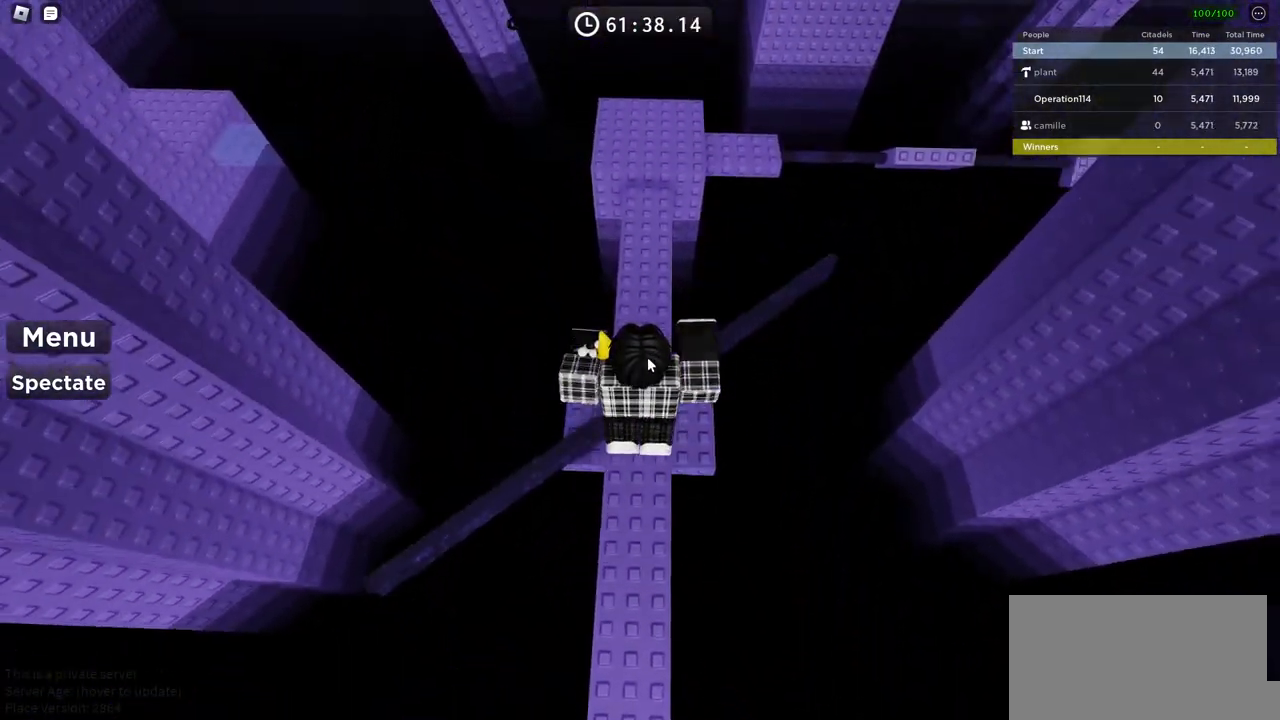
{"keys": ["space", "w"], "events": [[383, "space", "down"], [500, "w", "down"]]}
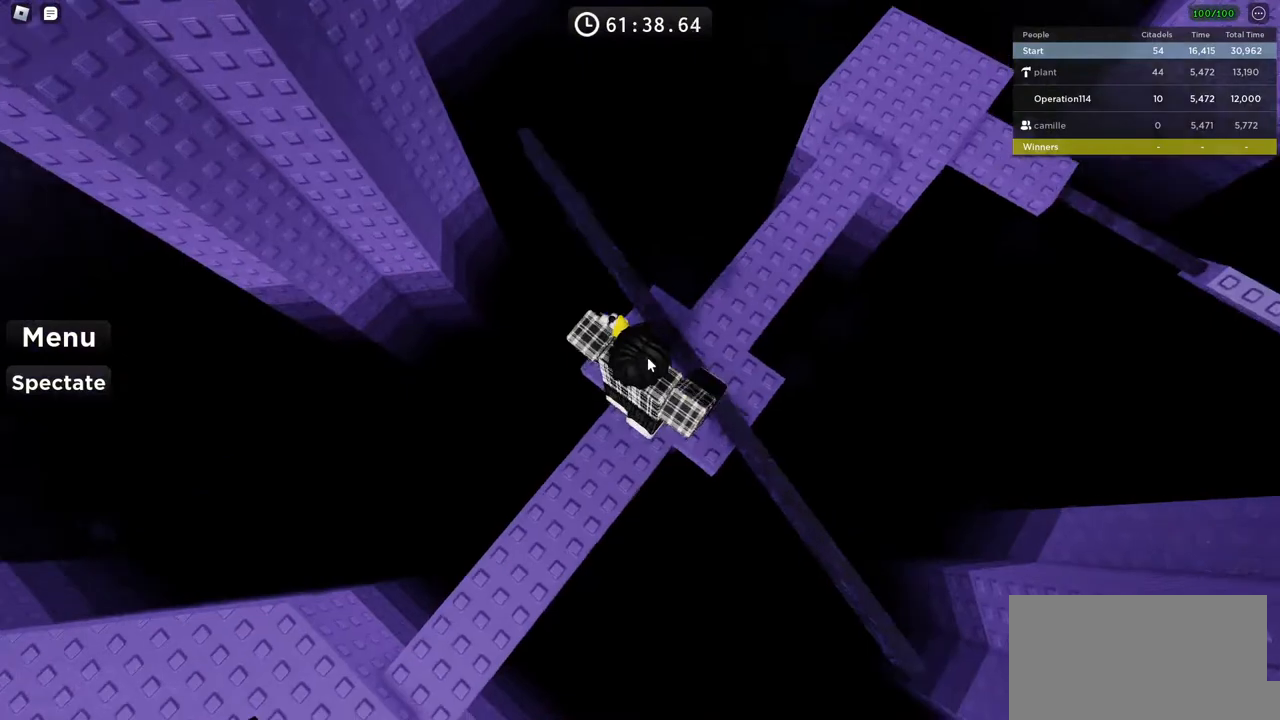
{"keys": ["space", "w"], "events": [[183, "w", "up"], [283, "w", "down"]]}
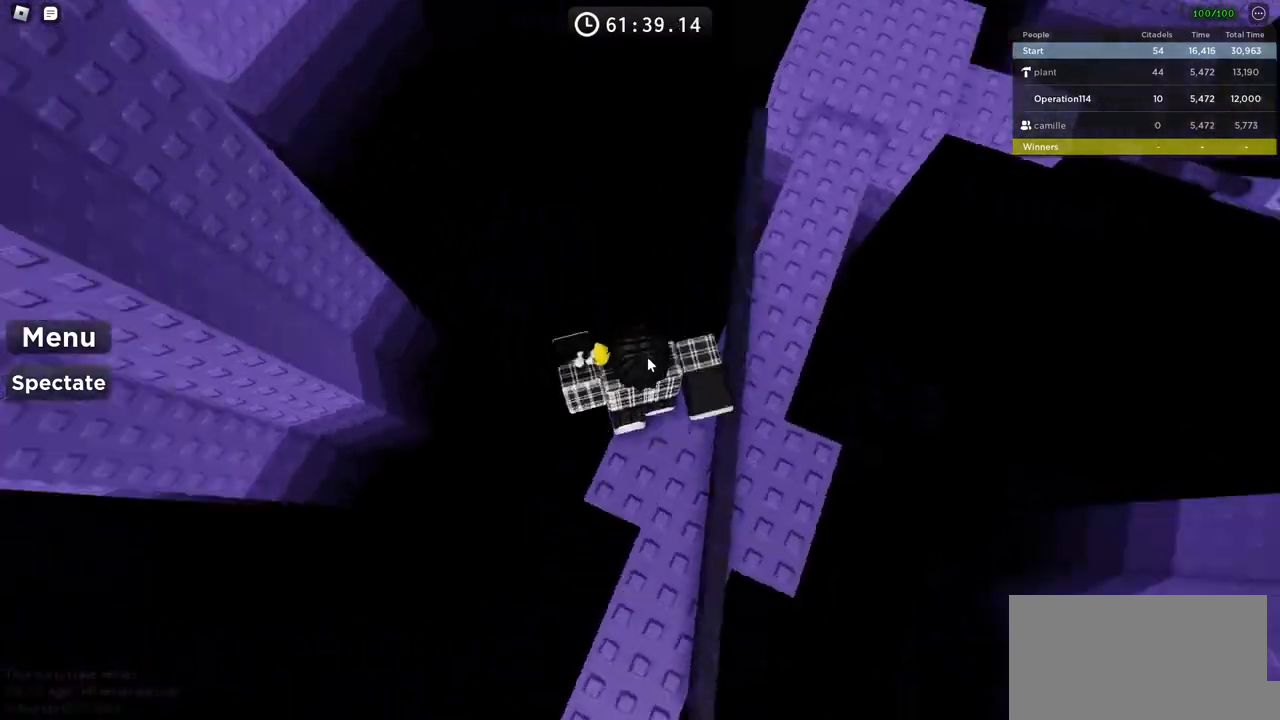
{"keys": ["space", "w"], "events": []}
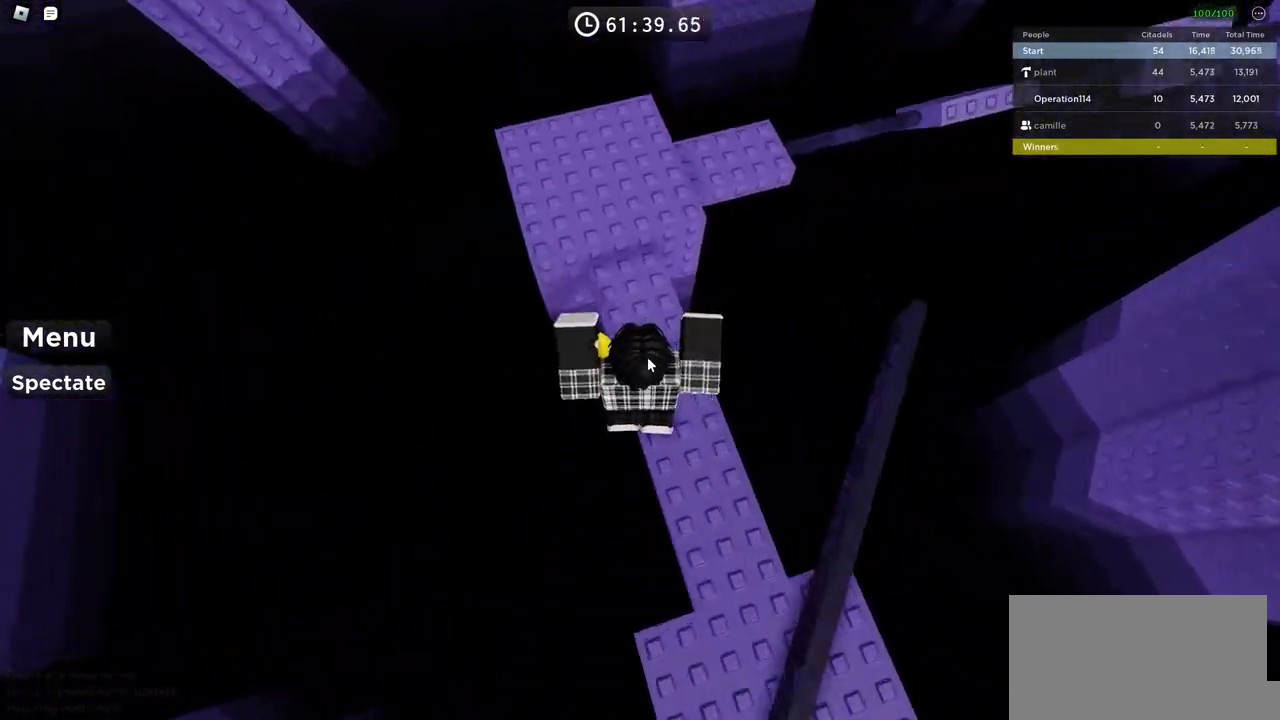
{"keys": ["w"], "events": [[350, "space", "up"]]}
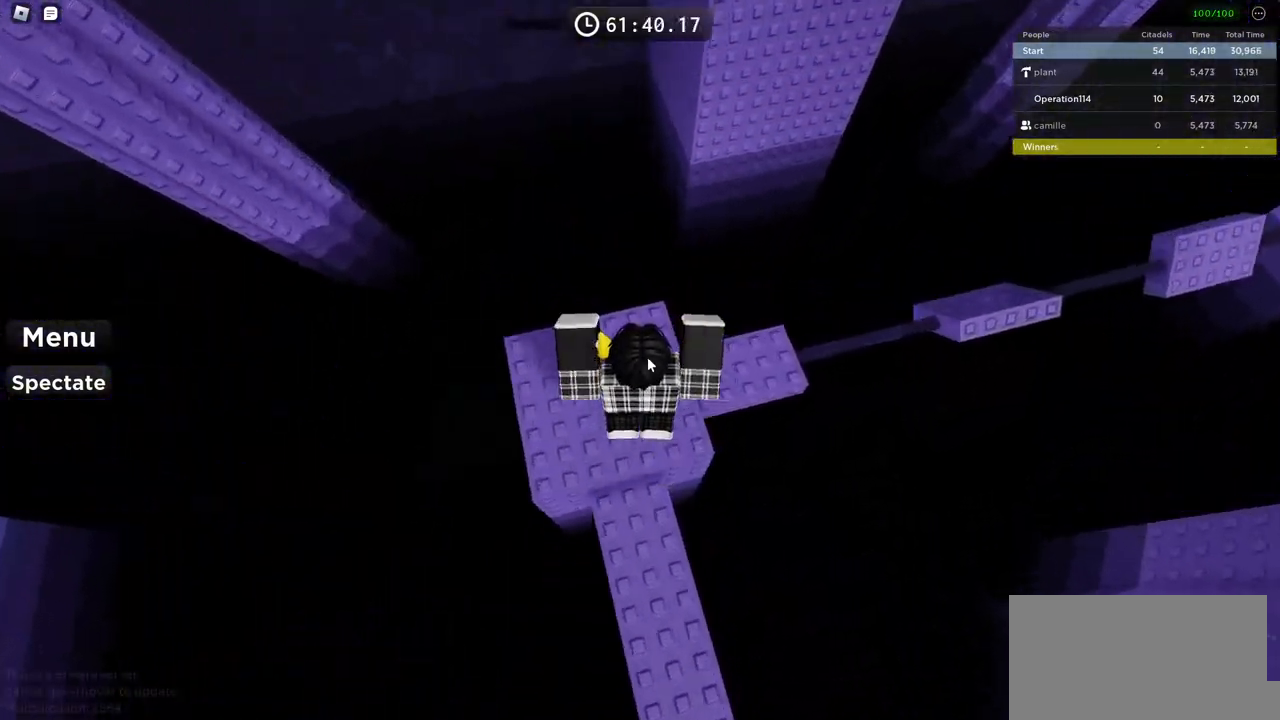
{"keys": ["space", "w"], "events": [[166, "w", "up"], [300, "w", "down"], [400, "space", "down"]]}
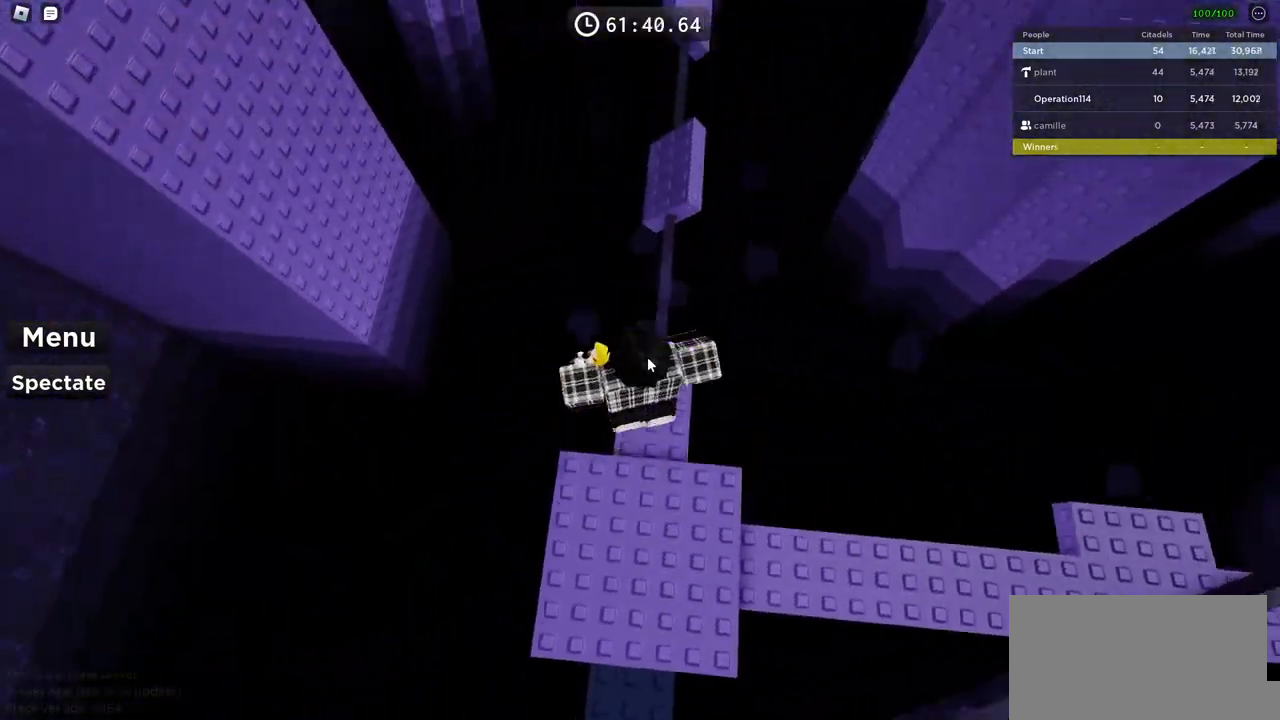
{"keys": ["w"], "events": [[50, "w", "up"], [100, "space", "up"], [383, "w", "down"]]}
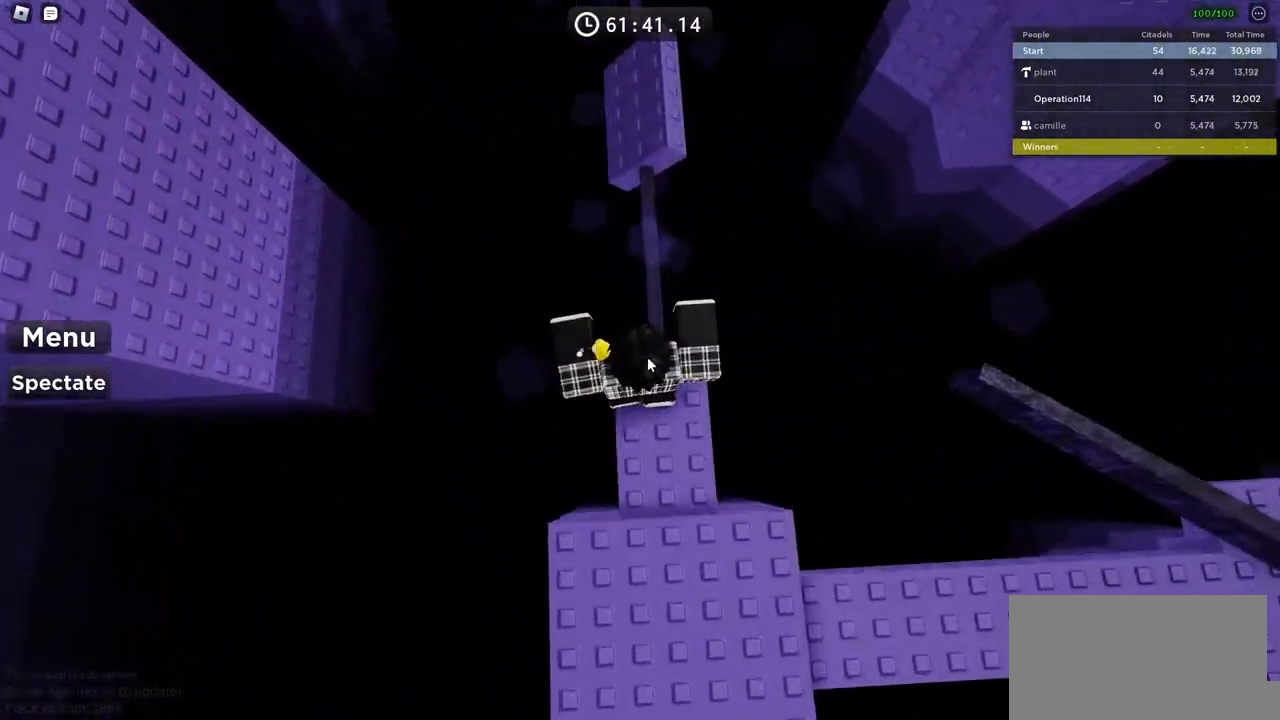
{"keys": [], "events": [[83, "space", "down"], [250, "space", "up"], [466, "w", "up"]]}
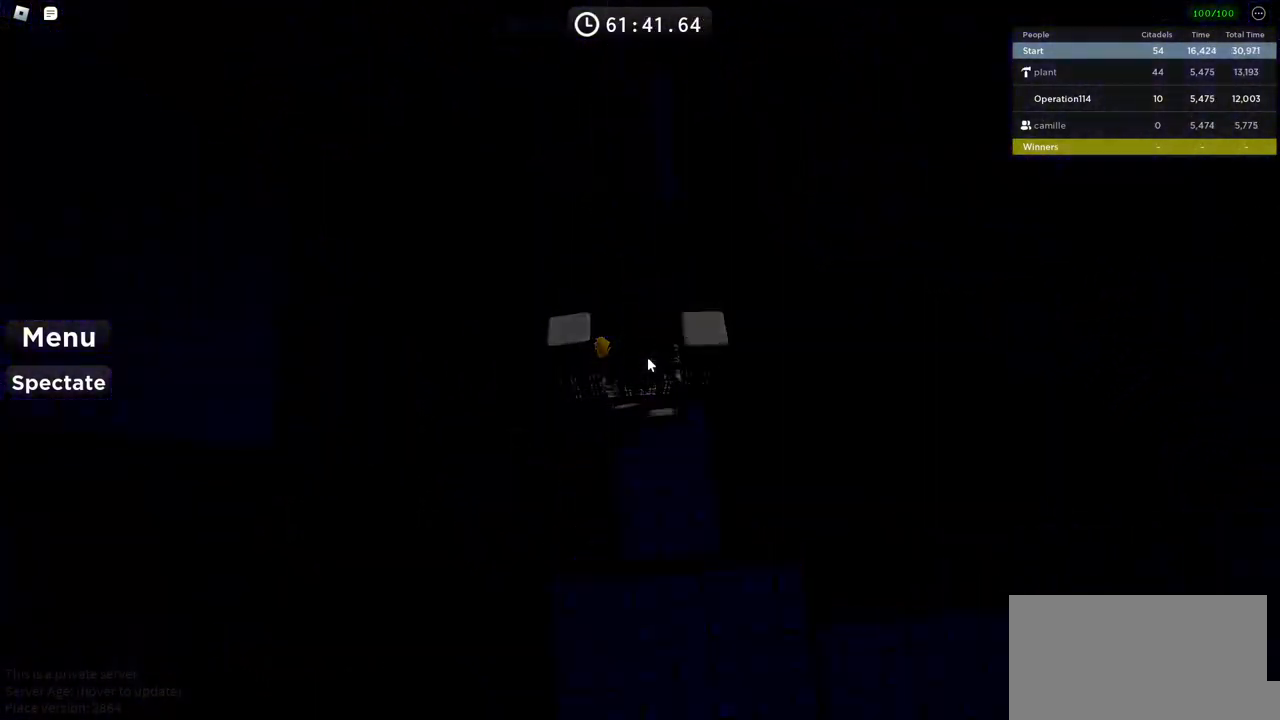
{"keys": [], "events": []}
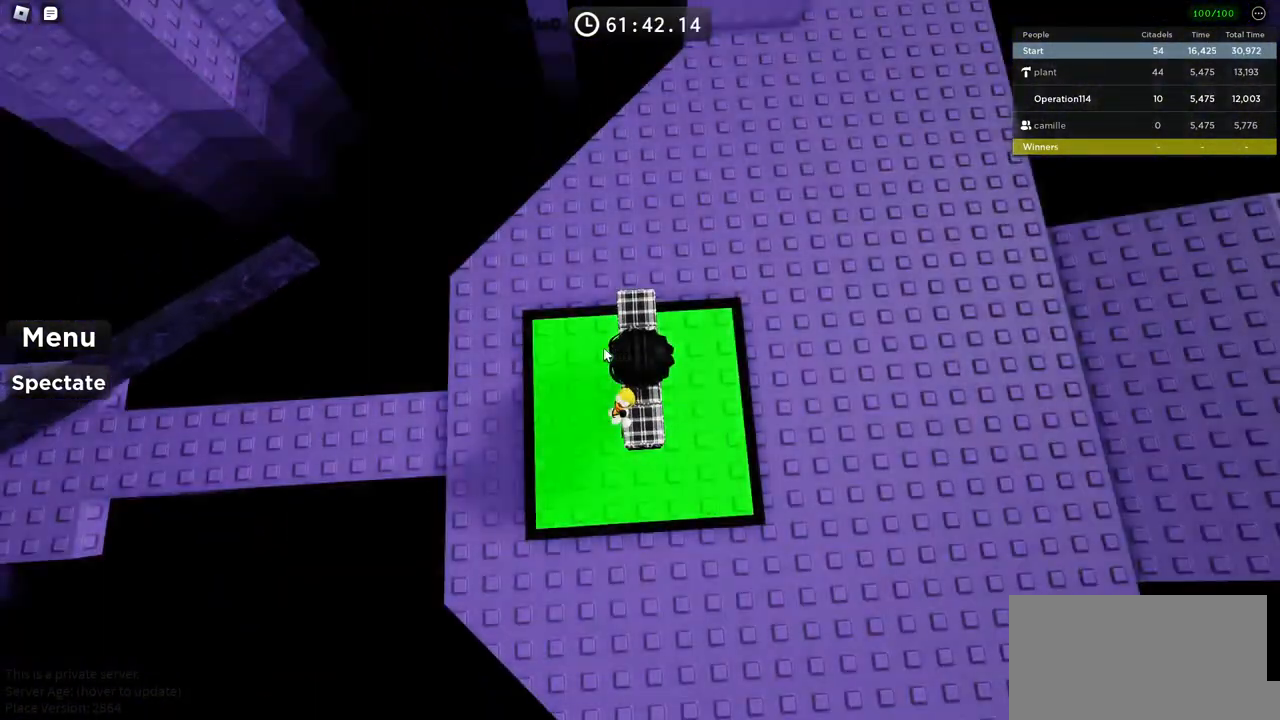
{"keys": ["w"], "events": [[383, "w", "down"]]}
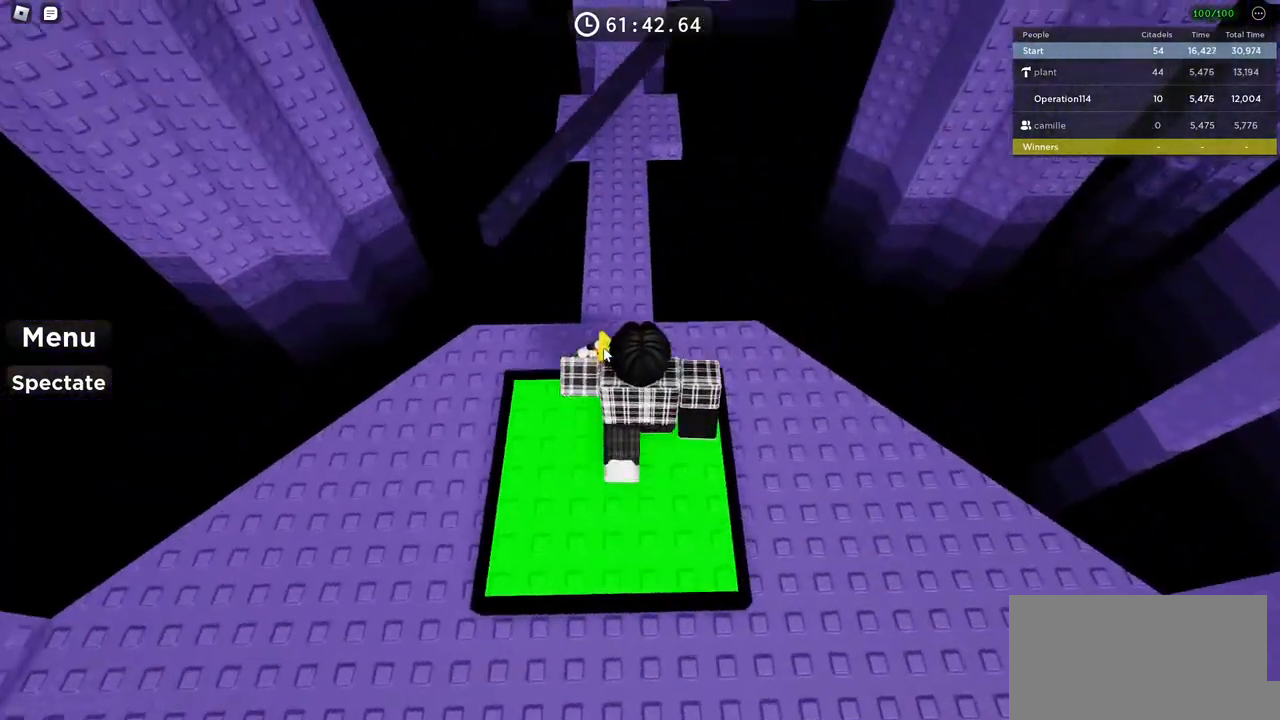
{"keys": ["w"], "events": [[50, "space", "down"], [366, "space", "up"]]}
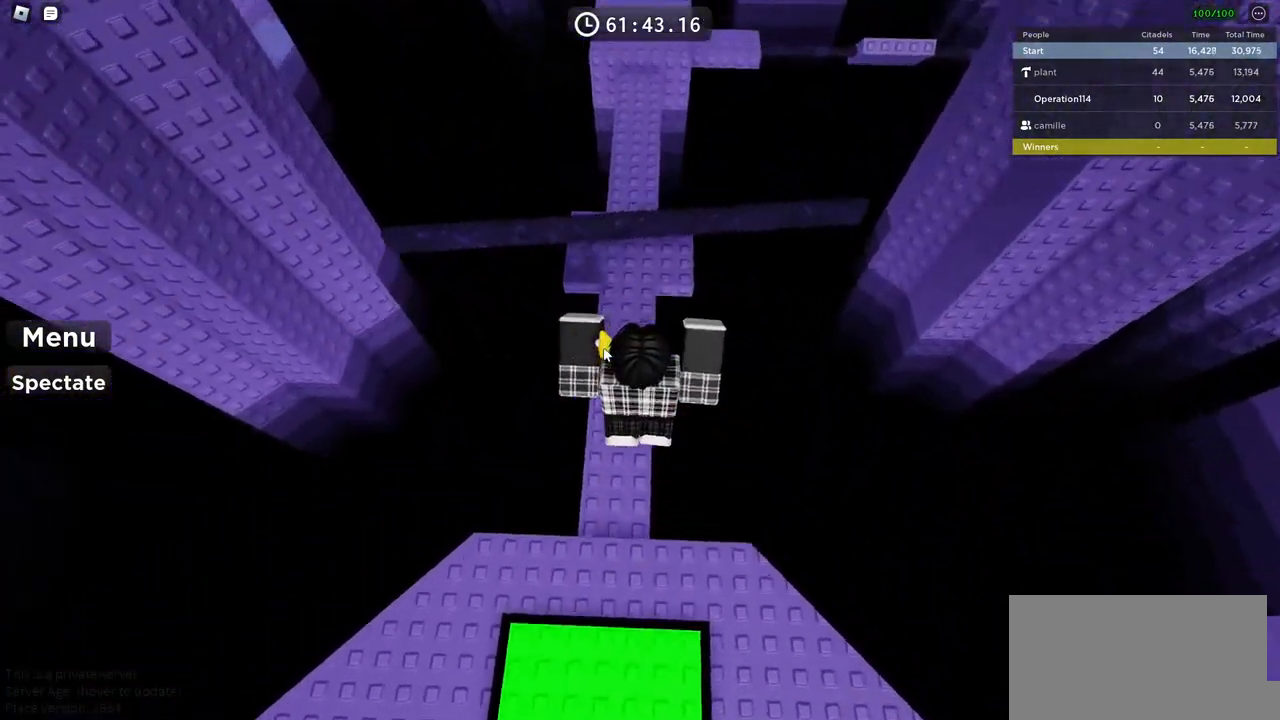
{"keys": ["w"], "events": [[183, "space", "down"], [433, "space", "up"]]}
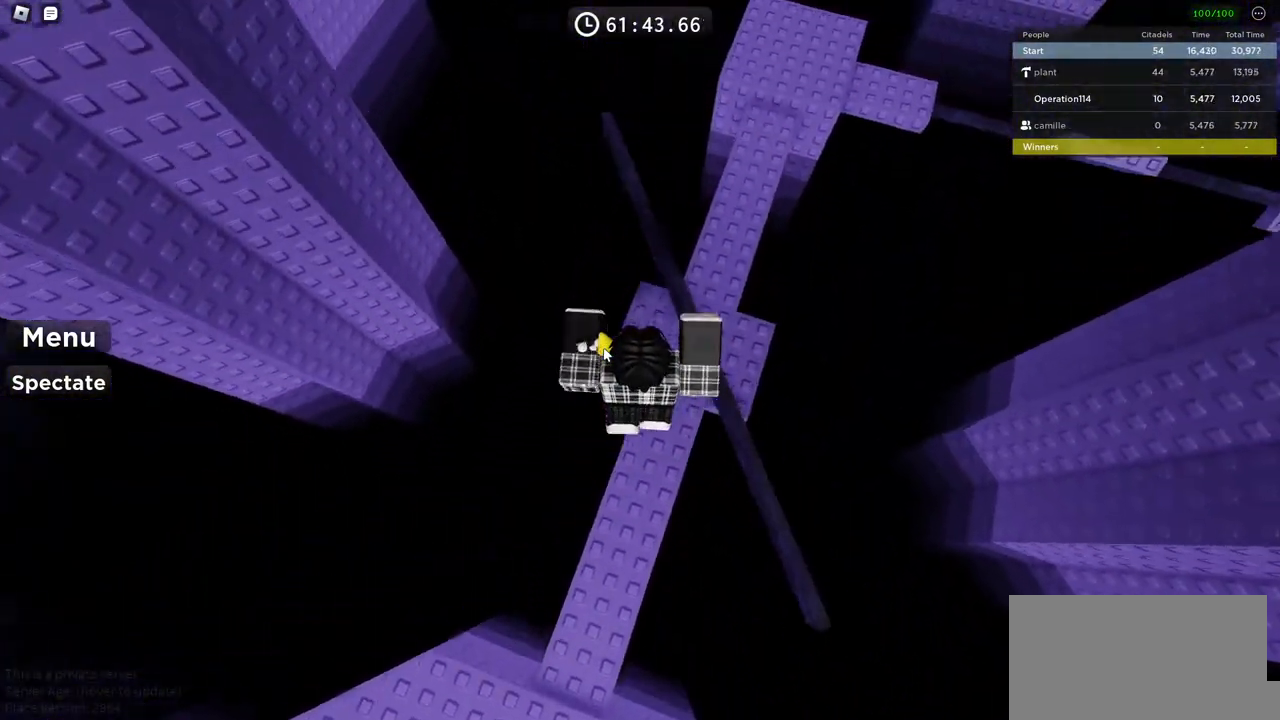
{"keys": ["space", "w"], "events": [[350, "space", "down"]]}
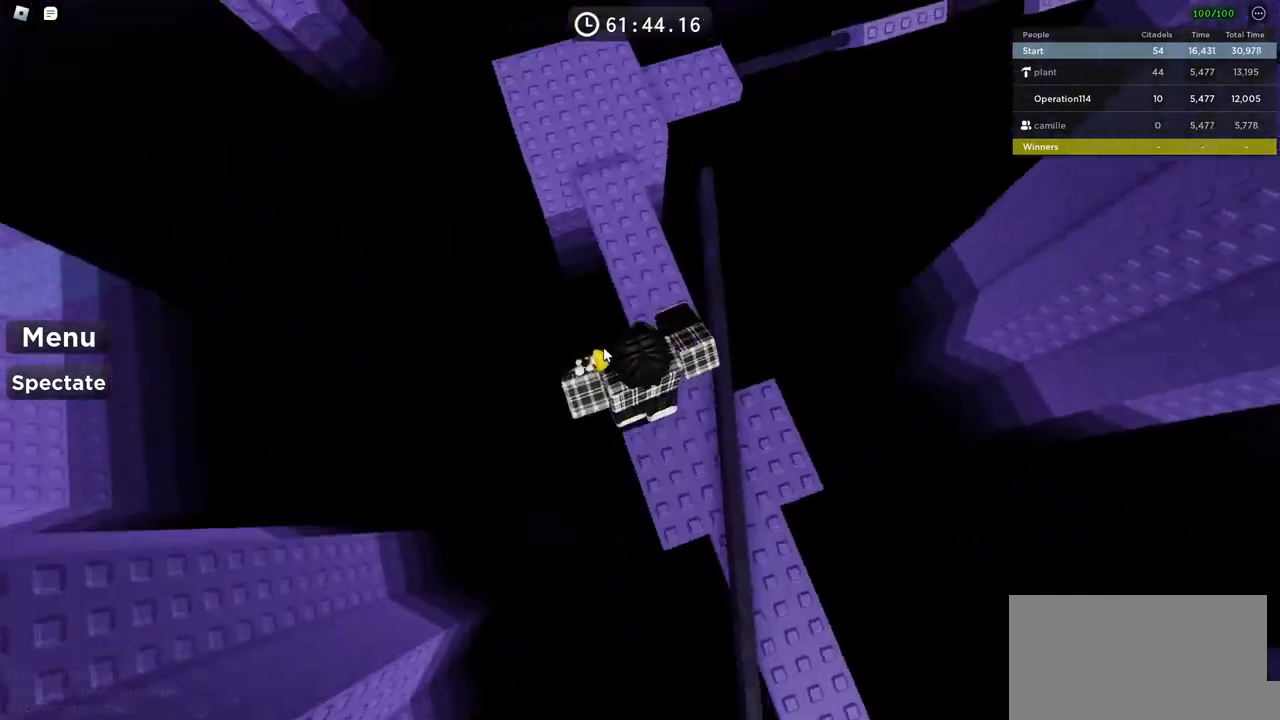
{"keys": ["w"], "events": [[266, "space", "up"]]}
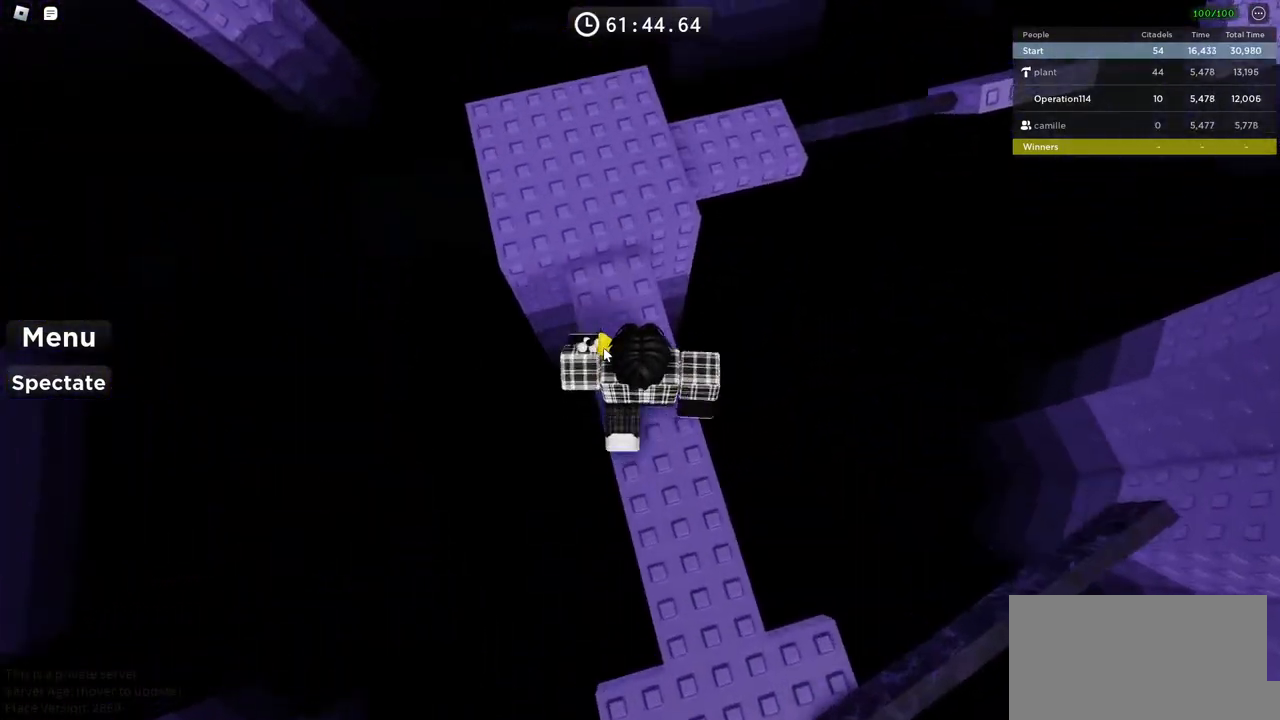
{"keys": ["w"], "events": [[16, "space", "down"], [200, "space", "up"]]}
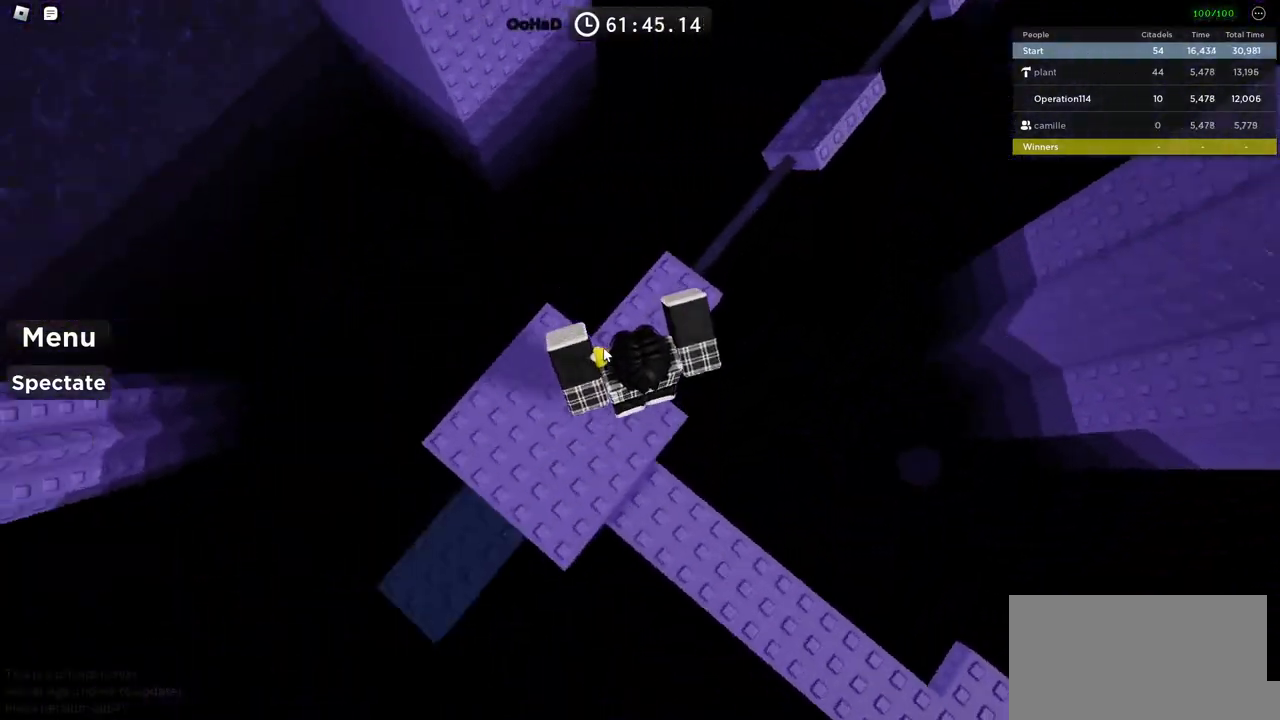
{"keys": ["w"], "events": [[266, "space", "down"], [466, "space", "up"]]}
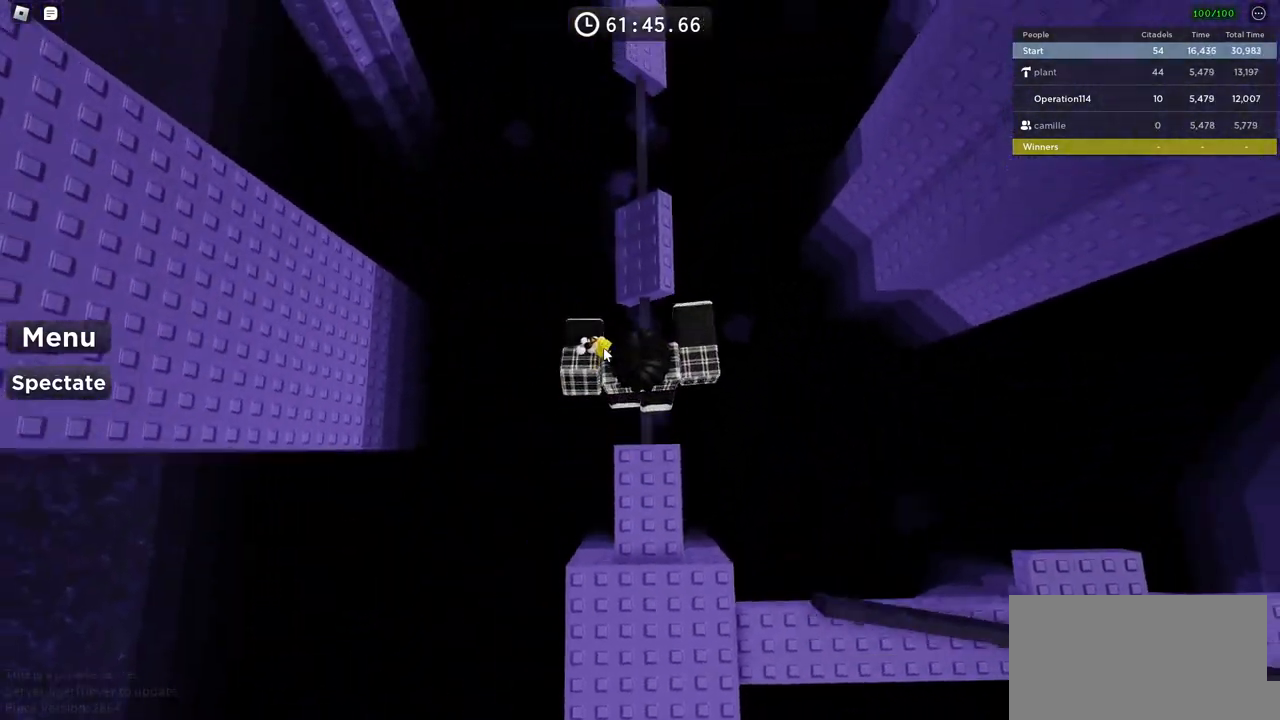
{"keys": ["w"], "events": []}
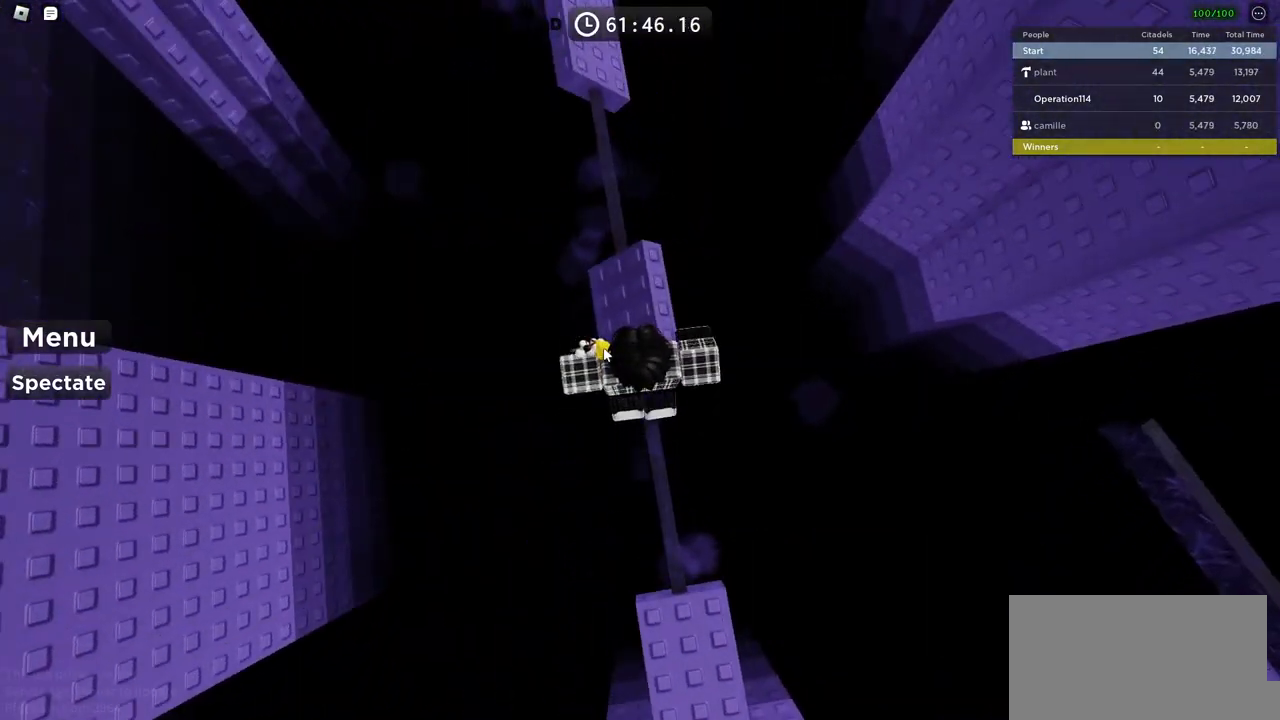
{"keys": [], "events": [[133, "w", "up"]]}
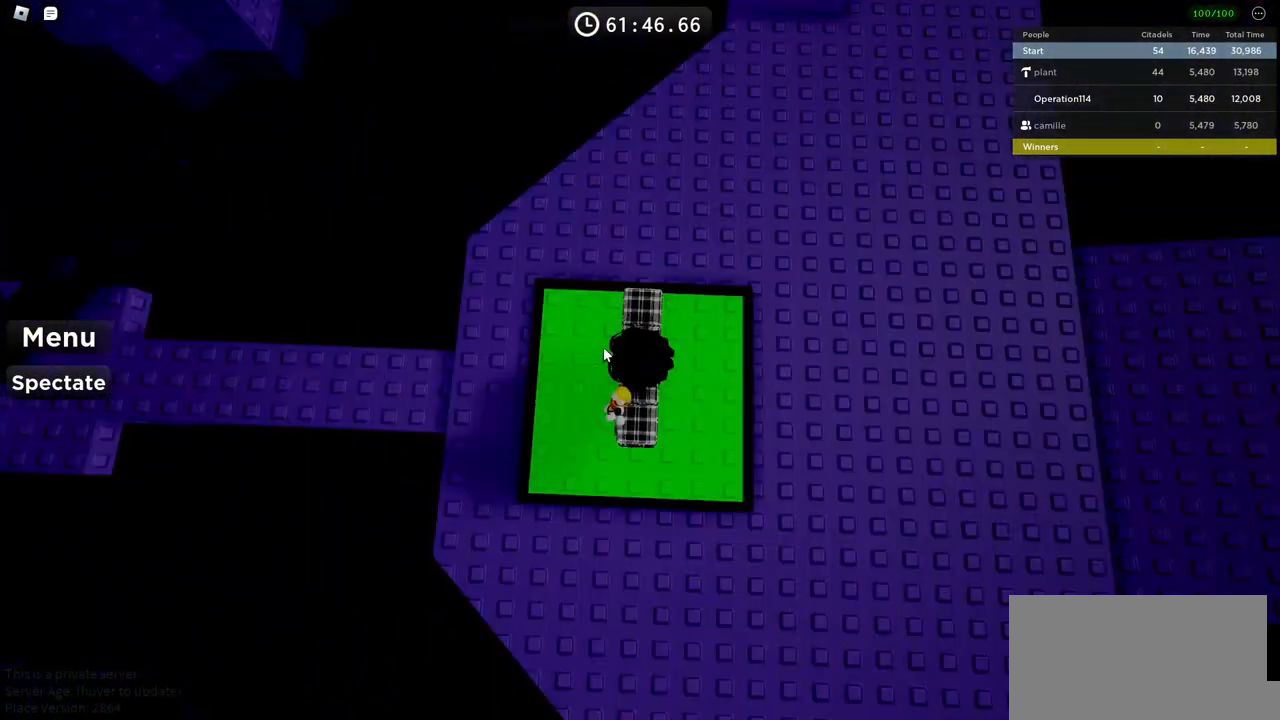
{"keys": ["w"], "events": [[366, "w", "down"]]}
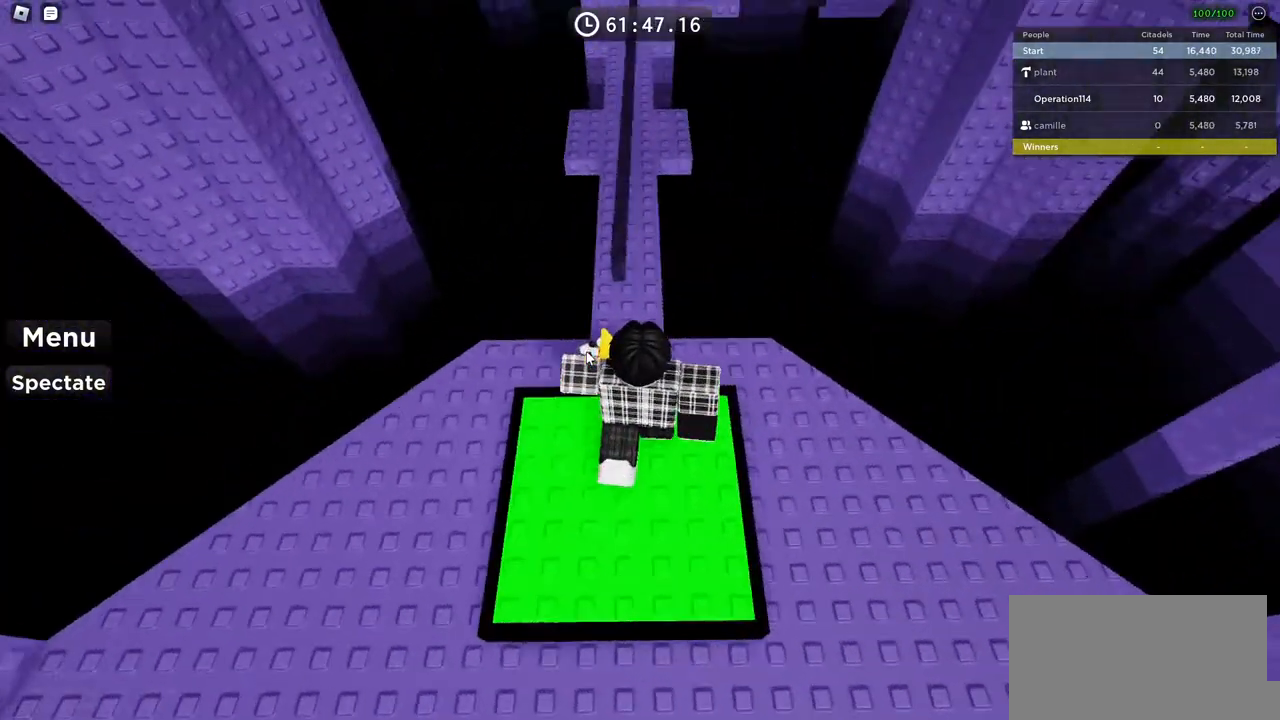
{"keys": ["space", "w"], "events": [[200, "space", "down"]]}
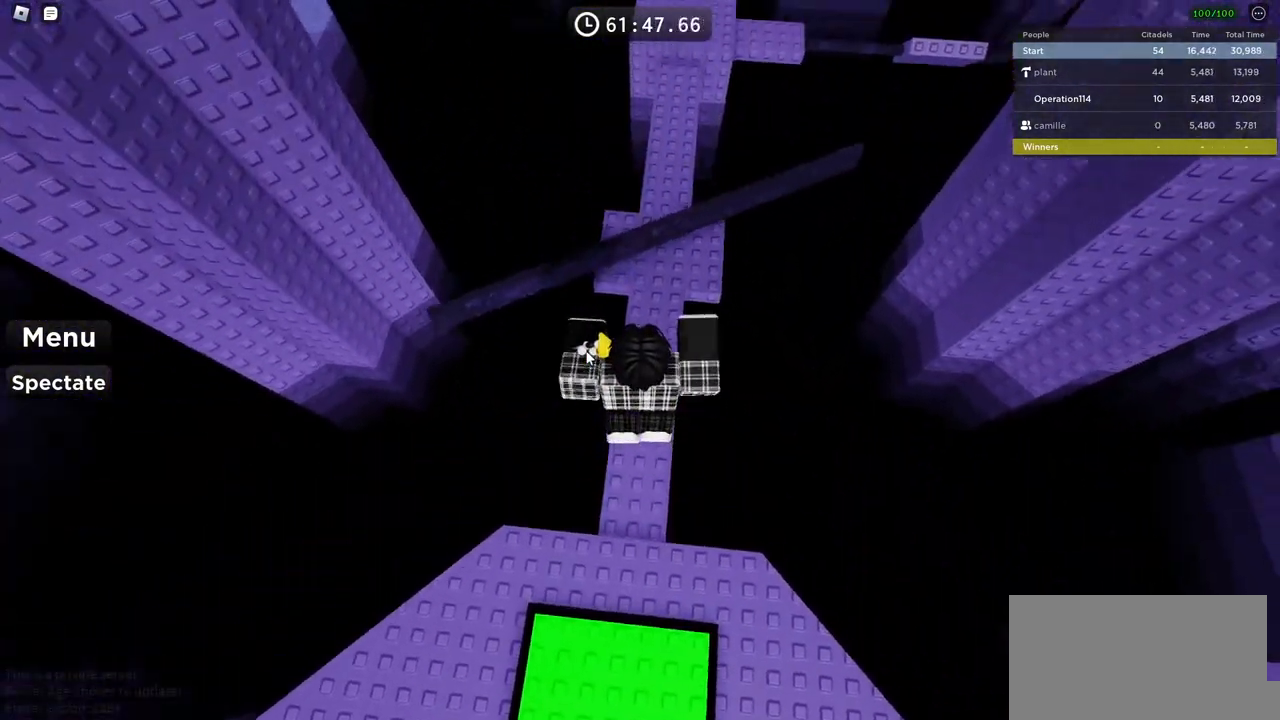
{"keys": ["space", "w"], "events": []}
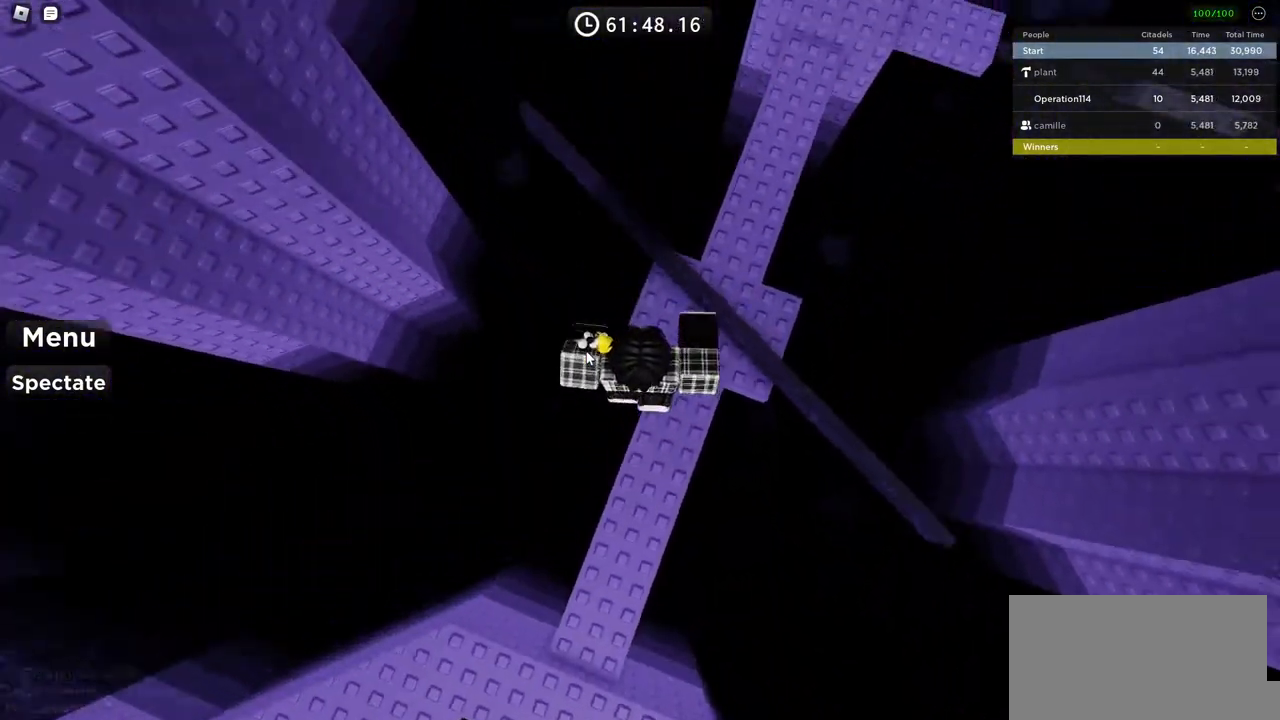
{"keys": ["space", "w"], "events": [[183, "w", "up"], [233, "w", "down"]]}
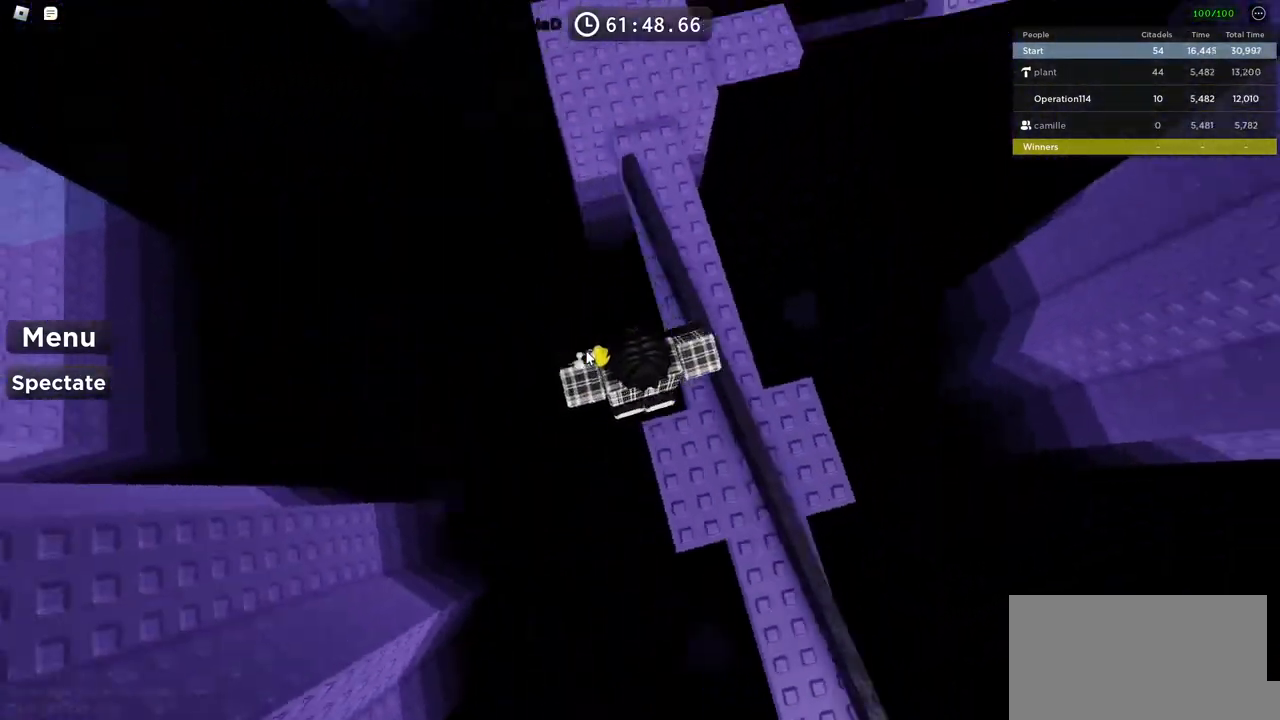
{"keys": ["space", "w"], "events": []}
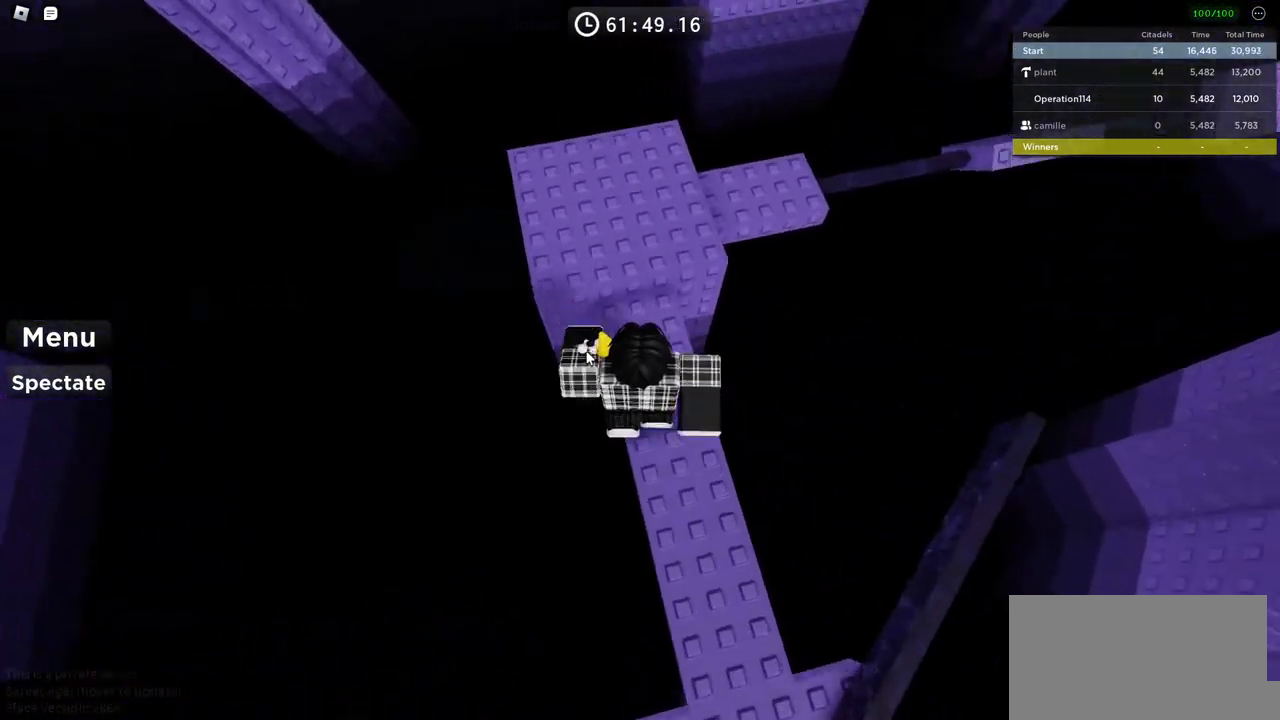
{"keys": ["d", "space"], "events": [[116, "shift", "down"], [300, "shift", "up"], [333, "d", "down"], [450, "w", "up"]]}
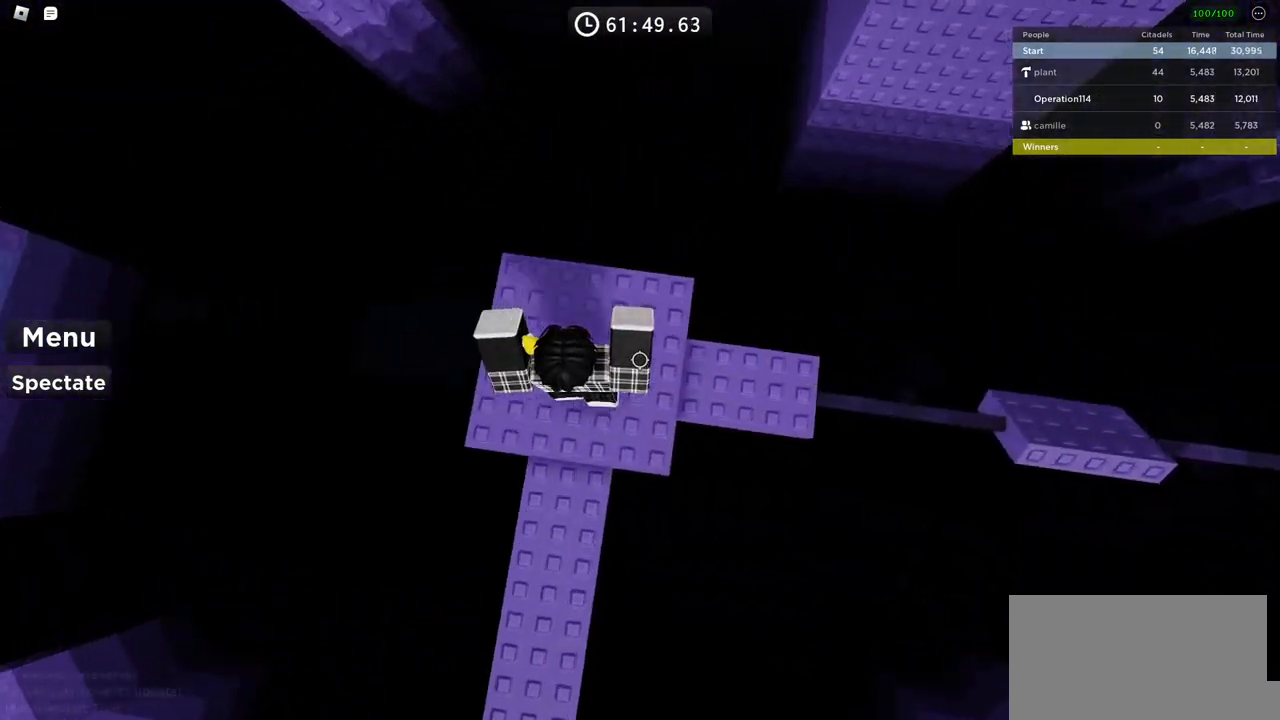
{"keys": [], "events": [[283, "d", "up"], [300, "space", "up"], [350, "w", "down"], [383, "d", "down"], [450, "w", "up"], [466, "d", "up"]]}
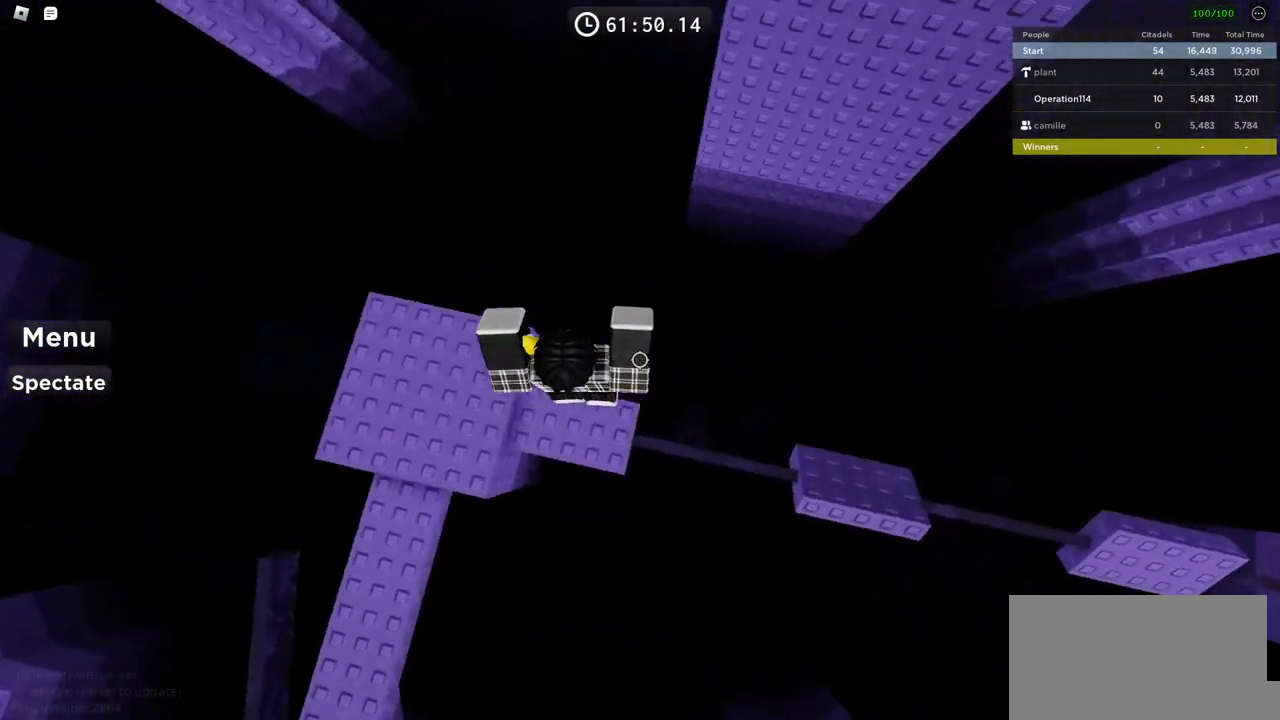
{"keys": ["d"], "events": [[83, "d", "down"], [166, "space", "down"], [433, "space", "up"]]}
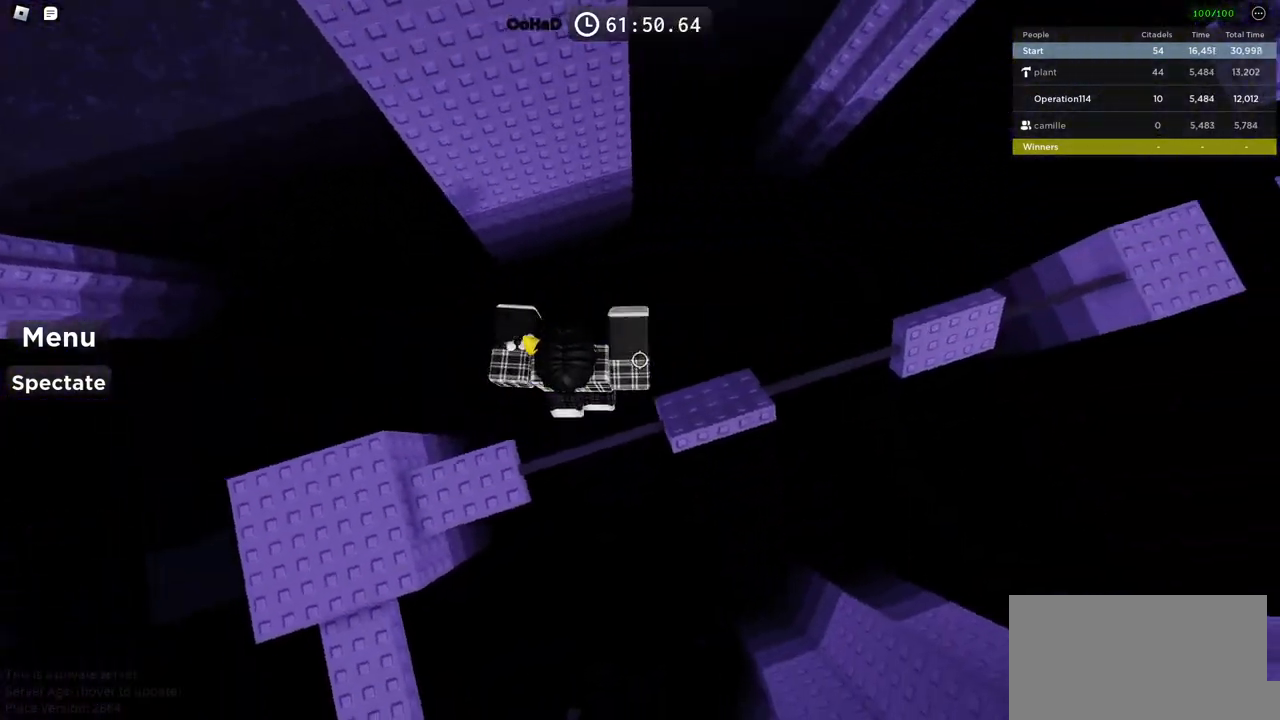
{"keys": ["d", "space"], "events": [[400, "space", "down"]]}